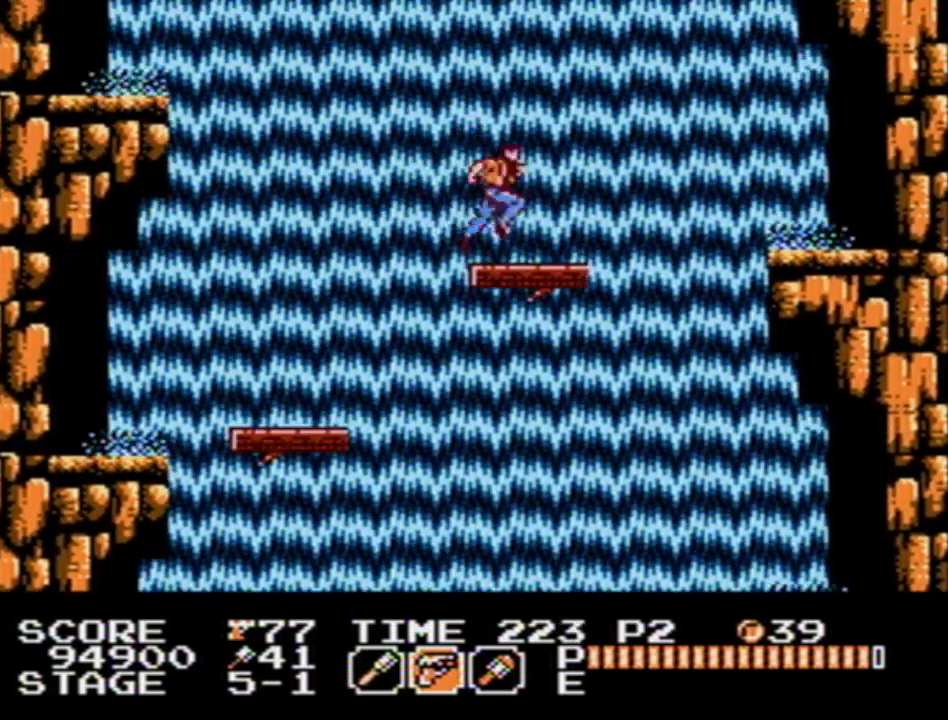
Gameplay with a controller (Nintendo layout); each line is a JSON object with the inputs held at the frame after it. "events" lists button and stick changes between this image and that frame as [ms after this image, input, new state], when the widget could be followed in between. Not read: L3 R3 SELECT.
{"buttons": ["A", "DPAD_RIGHT"], "events": [[317, "A", "down"]]}
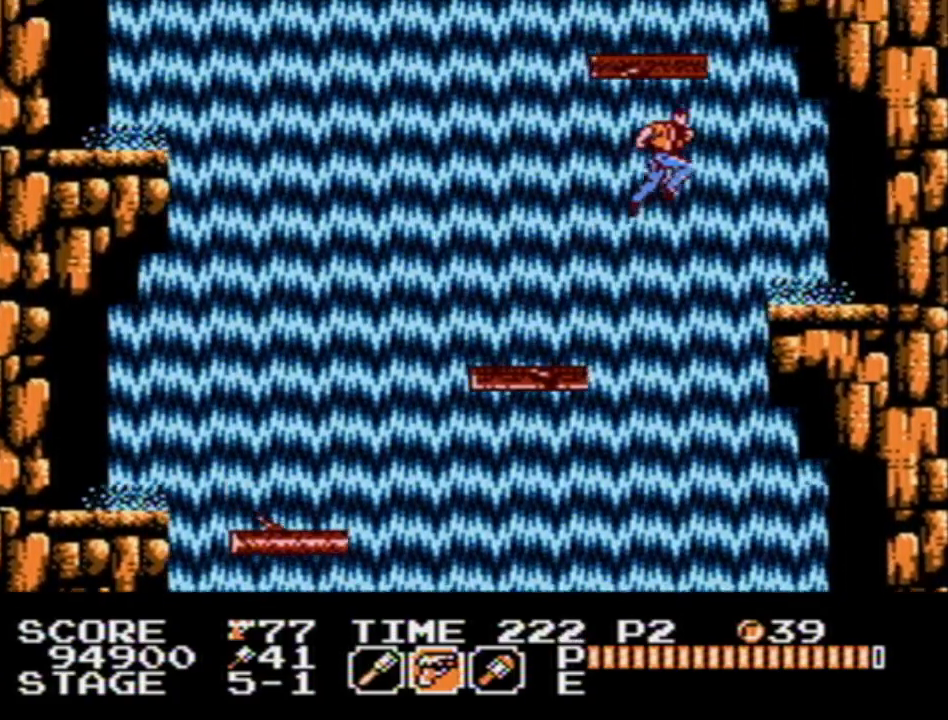
{"buttons": [], "events": [[133, "A", "up"], [367, "DPAD_RIGHT", "up"]]}
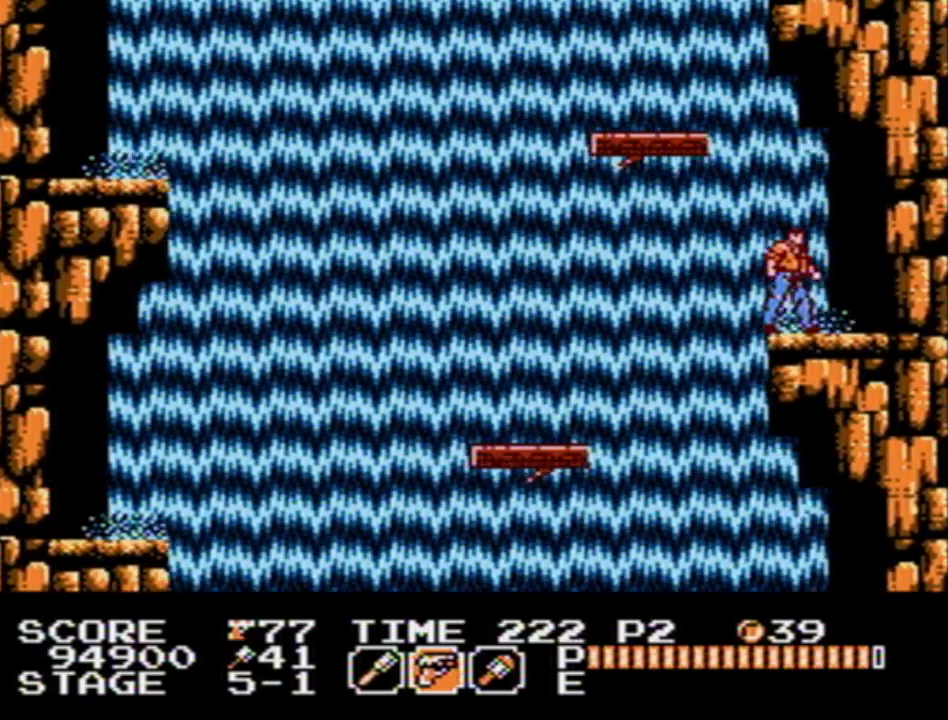
{"buttons": [], "events": []}
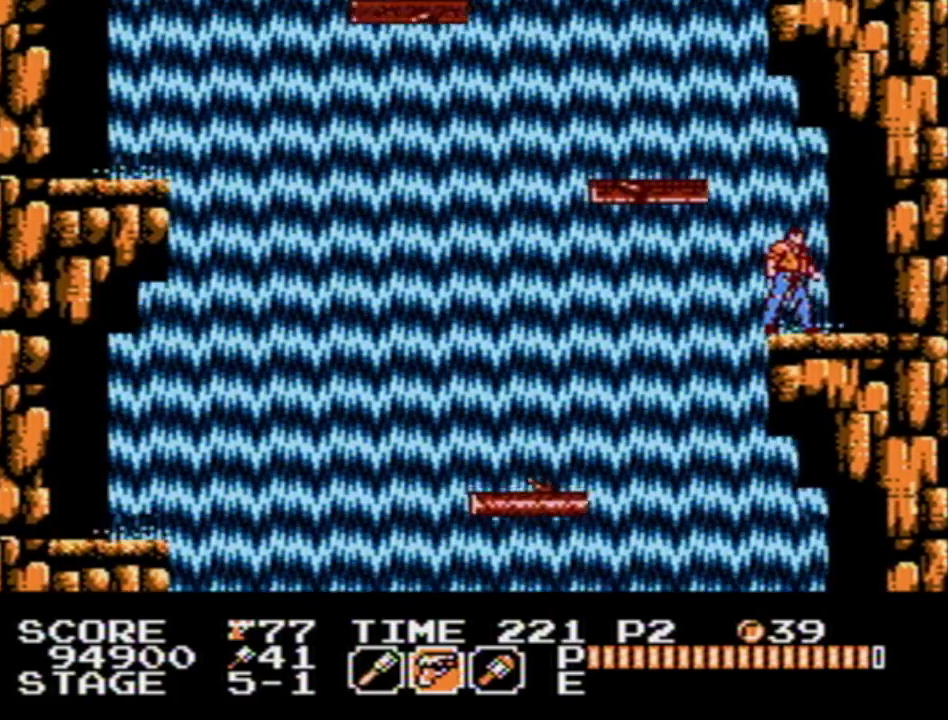
{"buttons": ["DPAD_LEFT"], "events": [[67, "A", "down"], [67, "DPAD_LEFT", "down"], [367, "A", "up"]]}
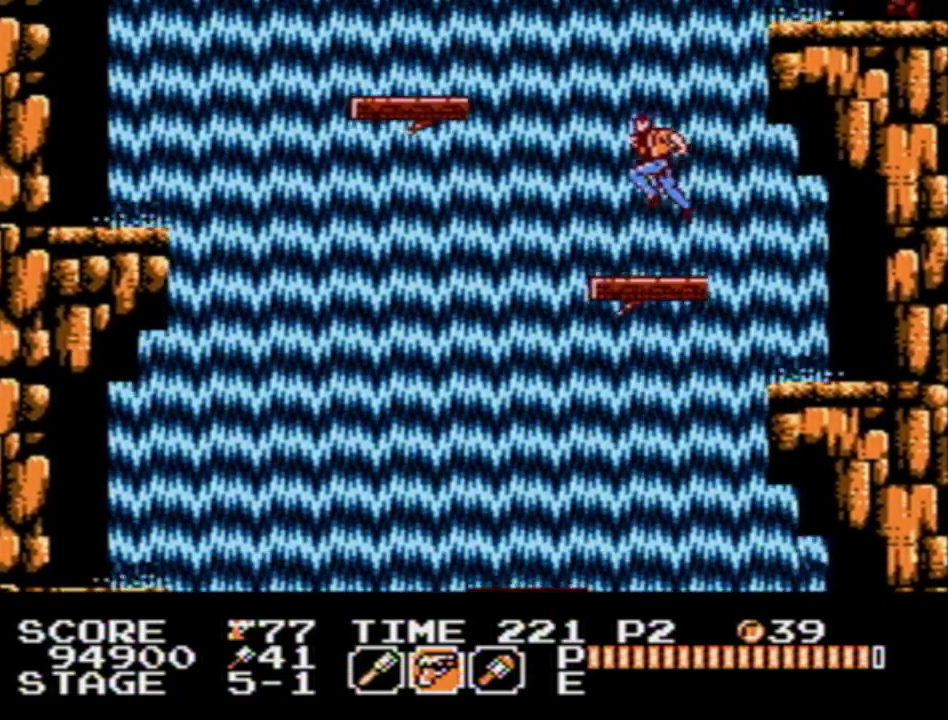
{"buttons": ["DPAD_LEFT"], "events": [[183, "A", "down"], [433, "A", "up"]]}
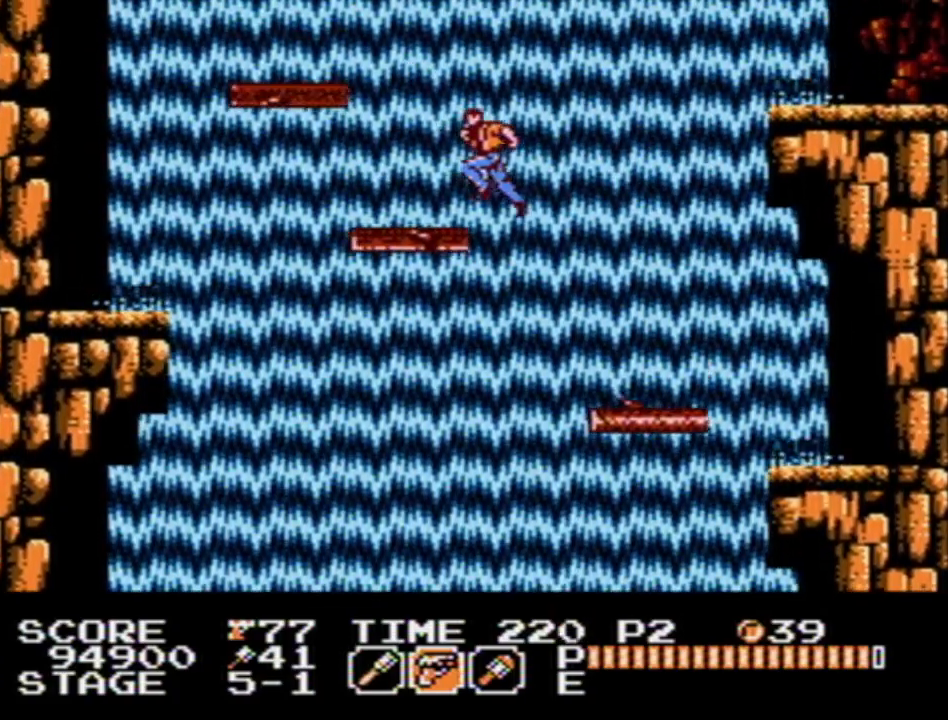
{"buttons": [], "events": [[200, "A", "down"], [367, "A", "up"], [383, "DPAD_LEFT", "up"]]}
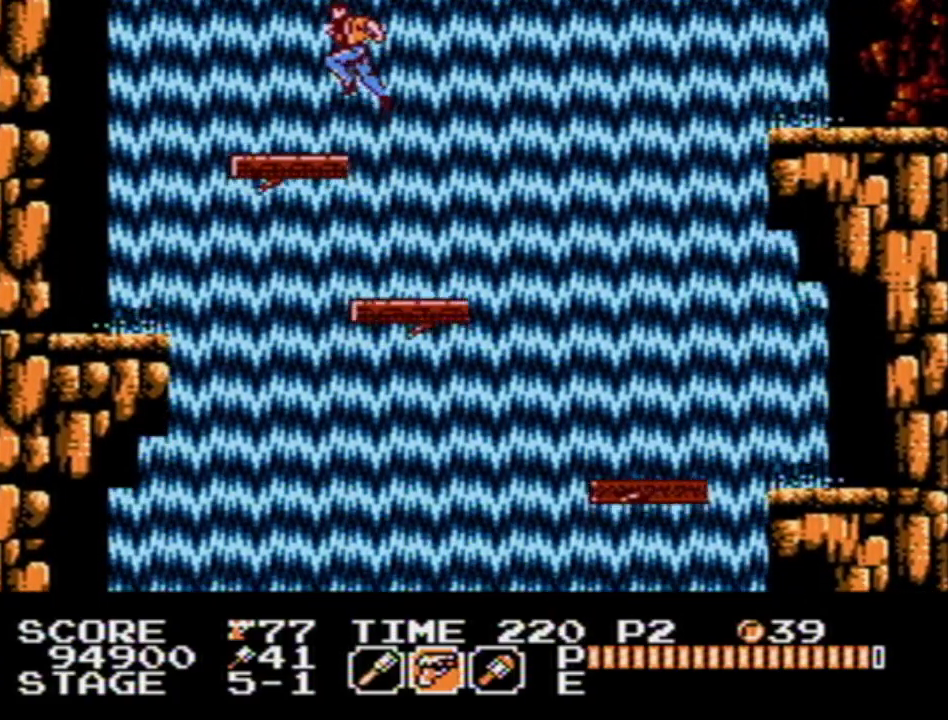
{"buttons": ["A", "DPAD_RIGHT"], "events": [[250, "A", "down"], [250, "DPAD_RIGHT", "down"]]}
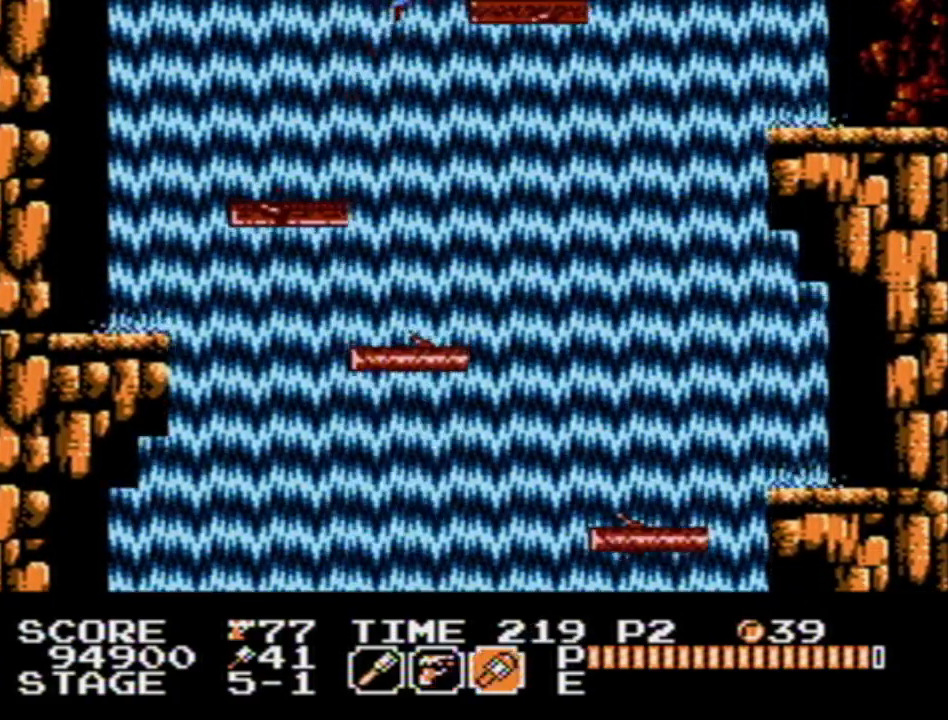
{"buttons": ["DPAD_RIGHT"], "events": [[200, "A", "up"], [267, "A", "down"], [433, "A", "up"]]}
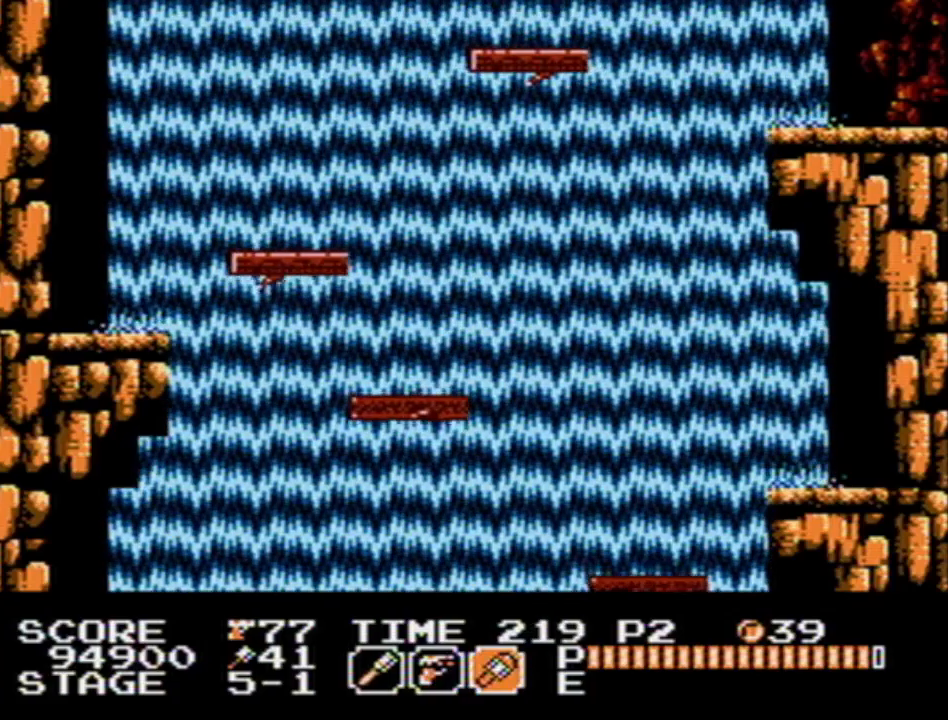
{"buttons": ["DPAD_RIGHT"], "events": []}
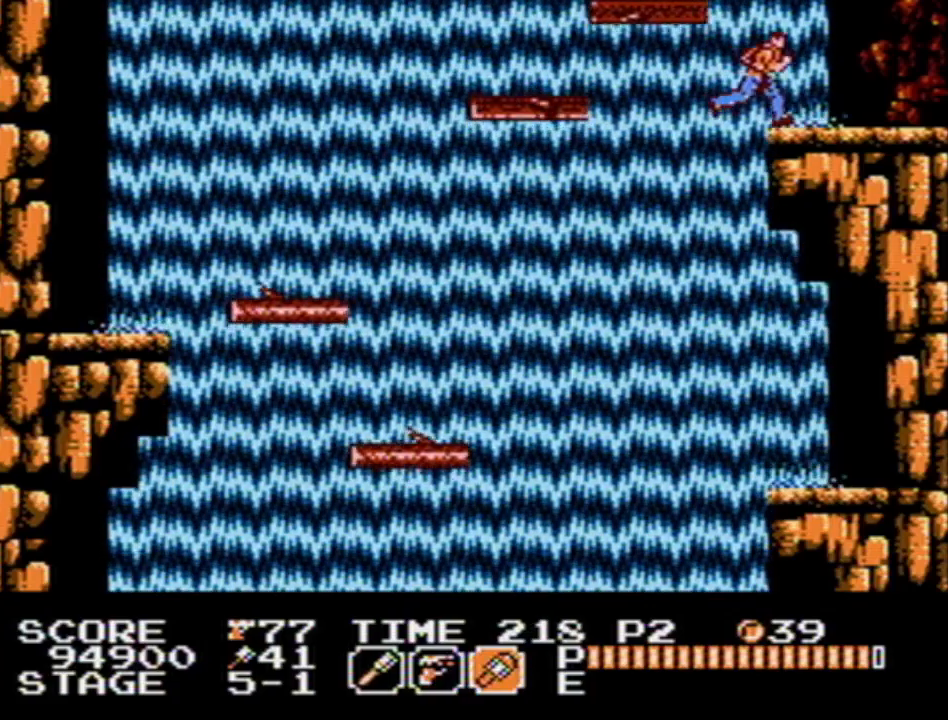
{"buttons": ["DPAD_RIGHT"], "events": []}
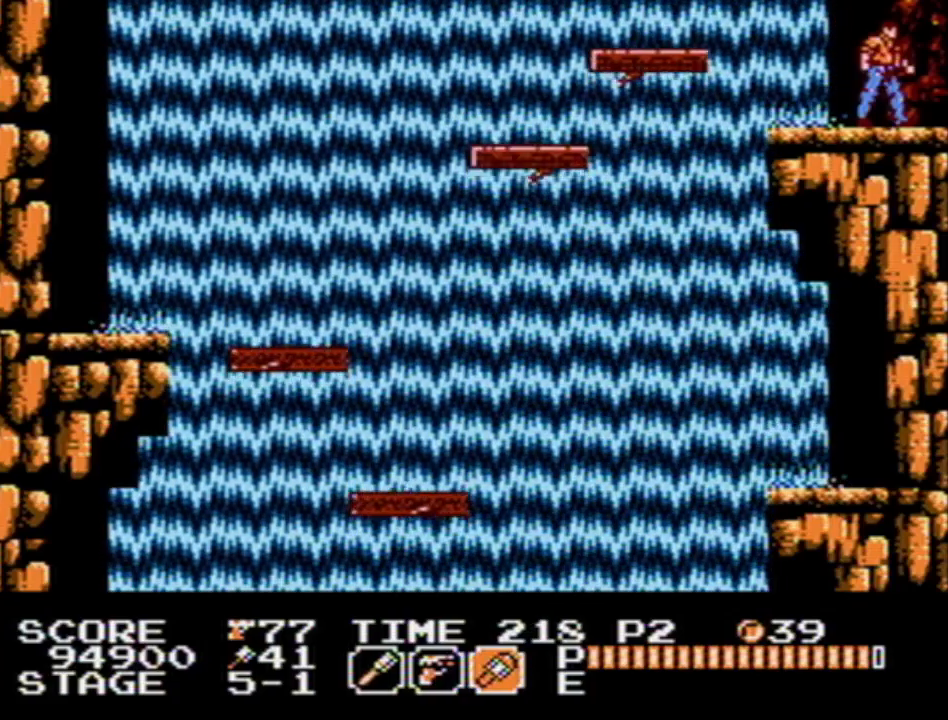
{"buttons": ["DPAD_RIGHT"], "events": []}
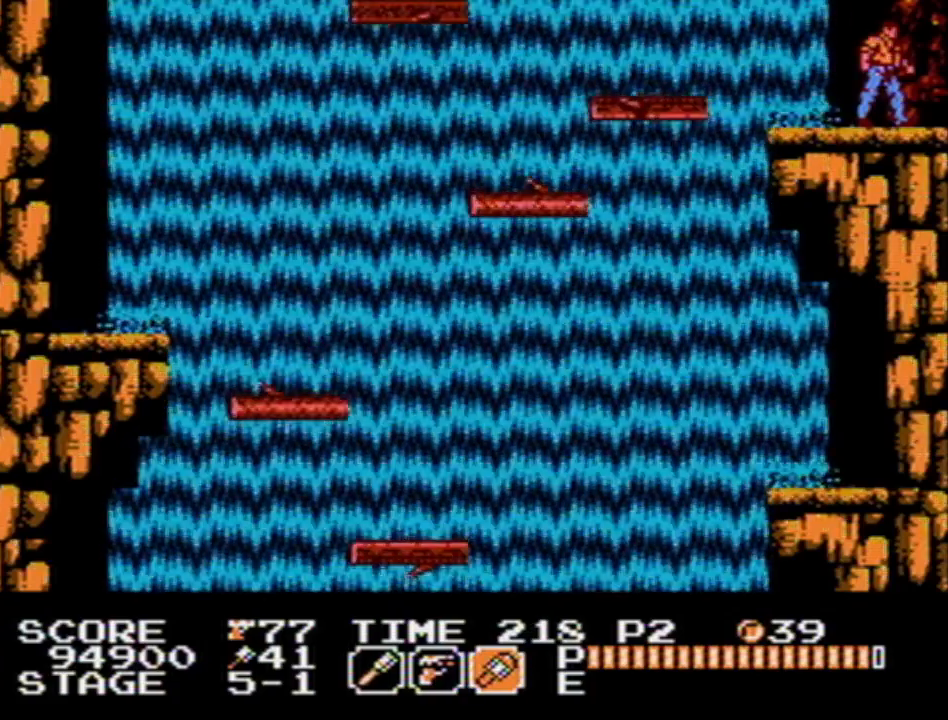
{"buttons": ["DPAD_RIGHT"], "events": []}
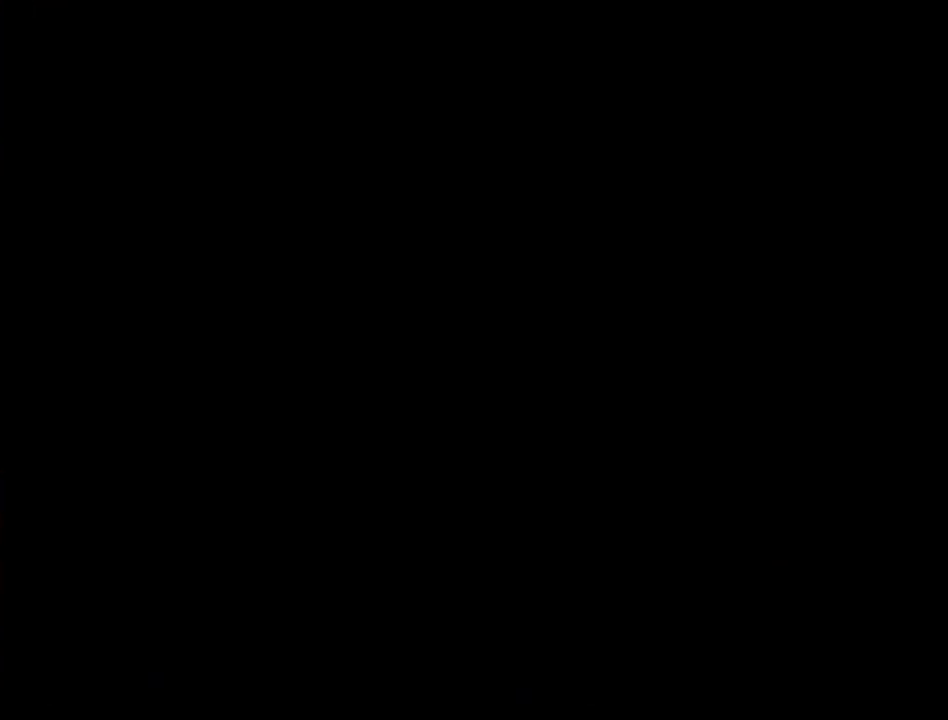
{"buttons": ["DPAD_RIGHT"], "events": []}
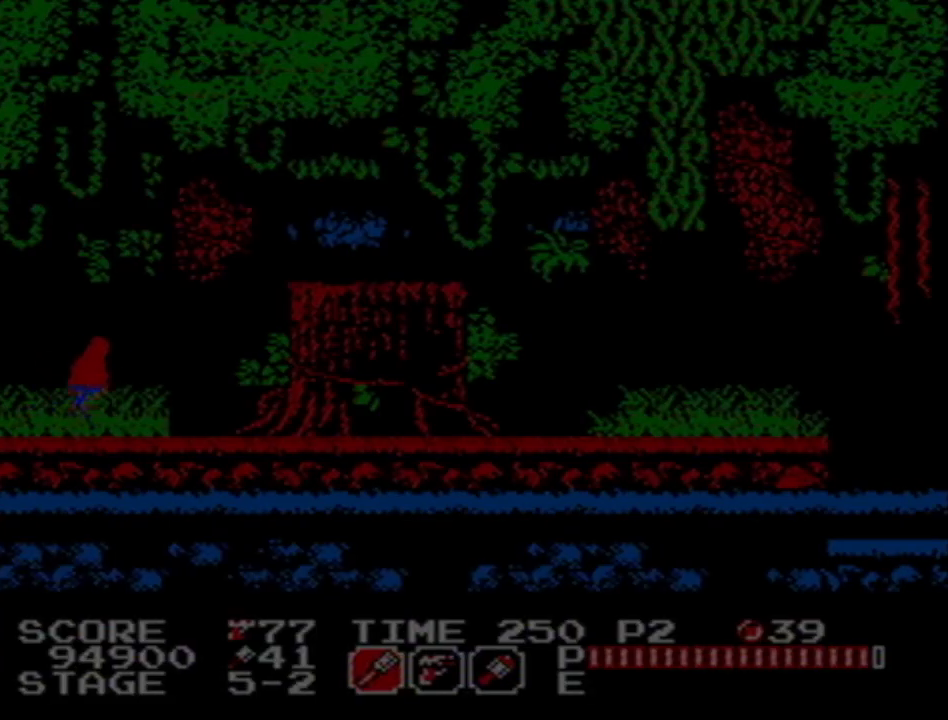
{"buttons": ["DPAD_RIGHT"], "events": []}
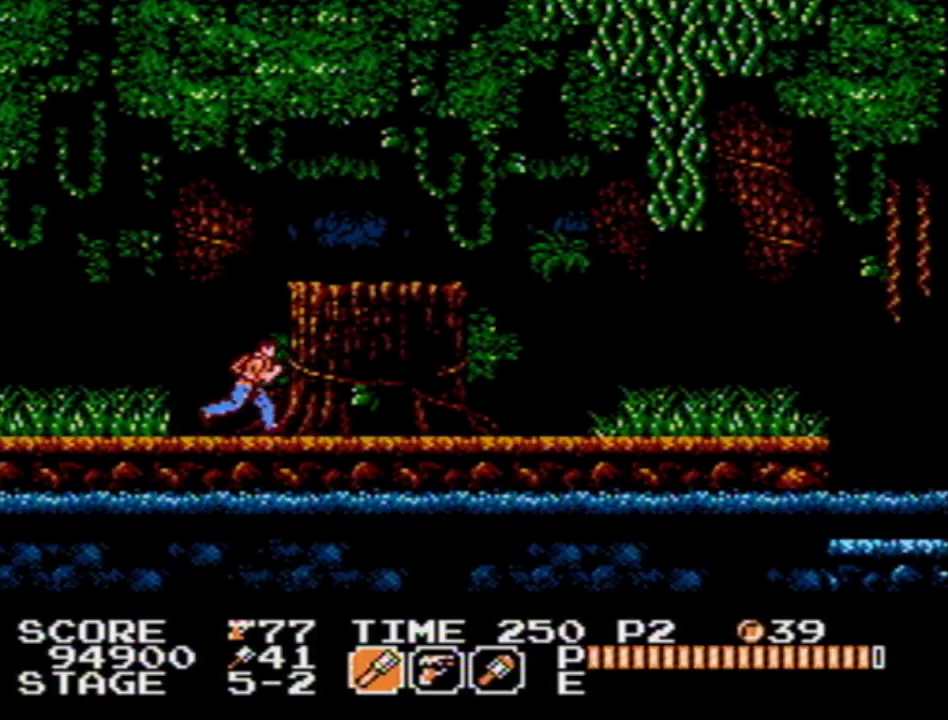
{"buttons": ["DPAD_RIGHT"], "events": []}
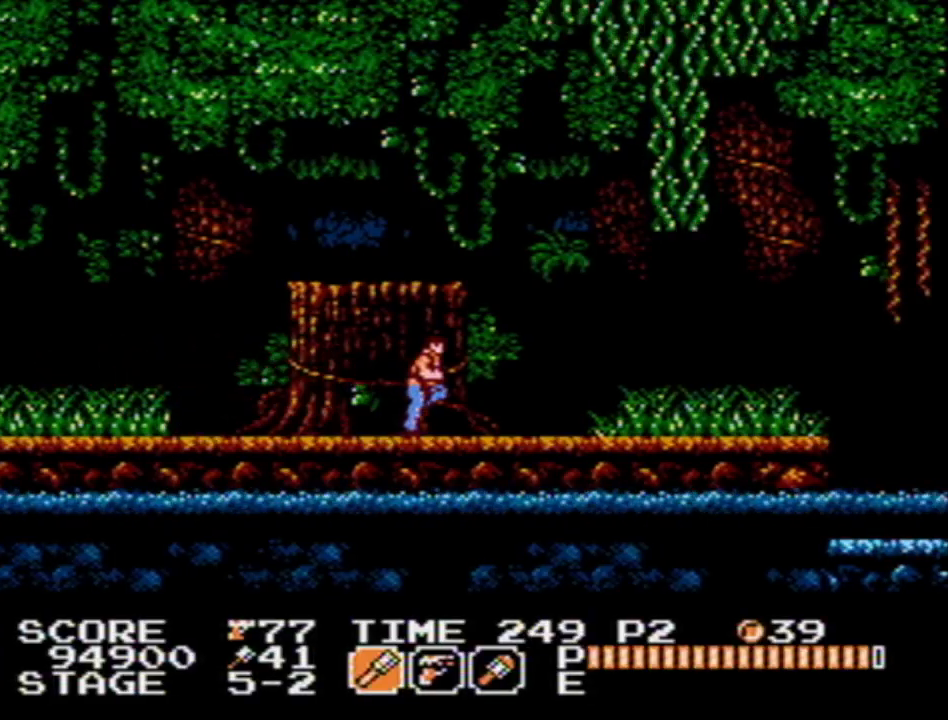
{"buttons": ["DPAD_RIGHT"], "events": []}
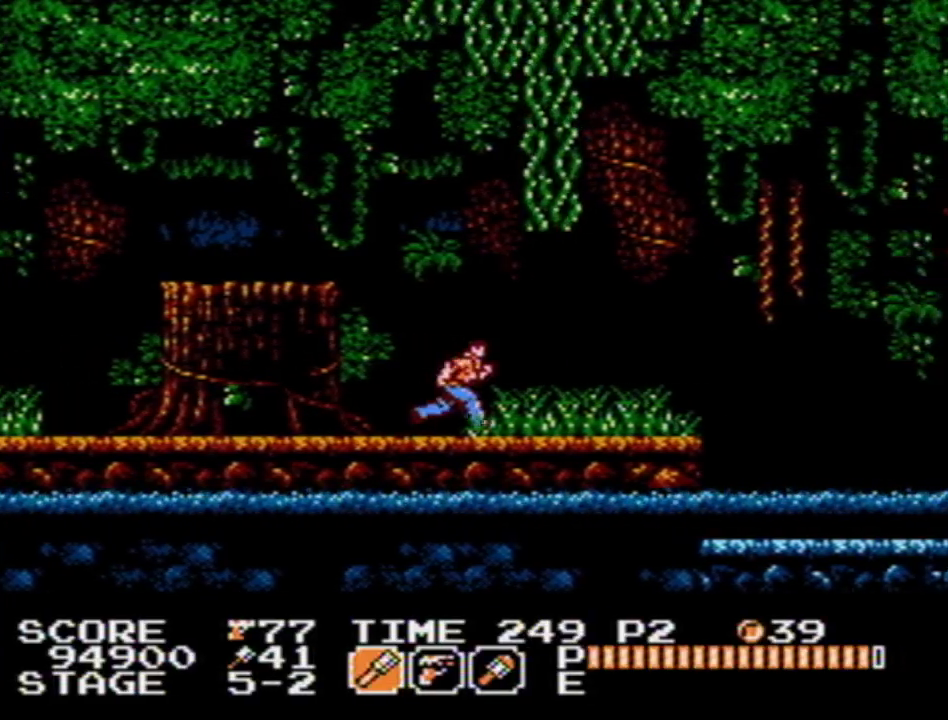
{"buttons": ["DPAD_RIGHT"], "events": []}
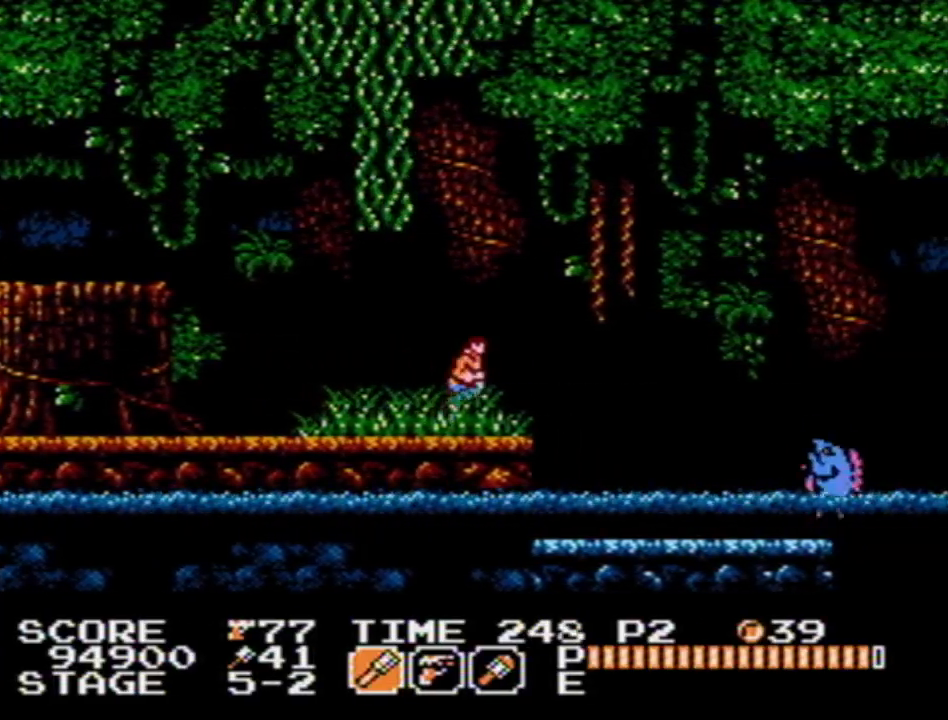
{"buttons": ["DPAD_RIGHT"], "events": [[217, "A", "down"], [433, "A", "up"]]}
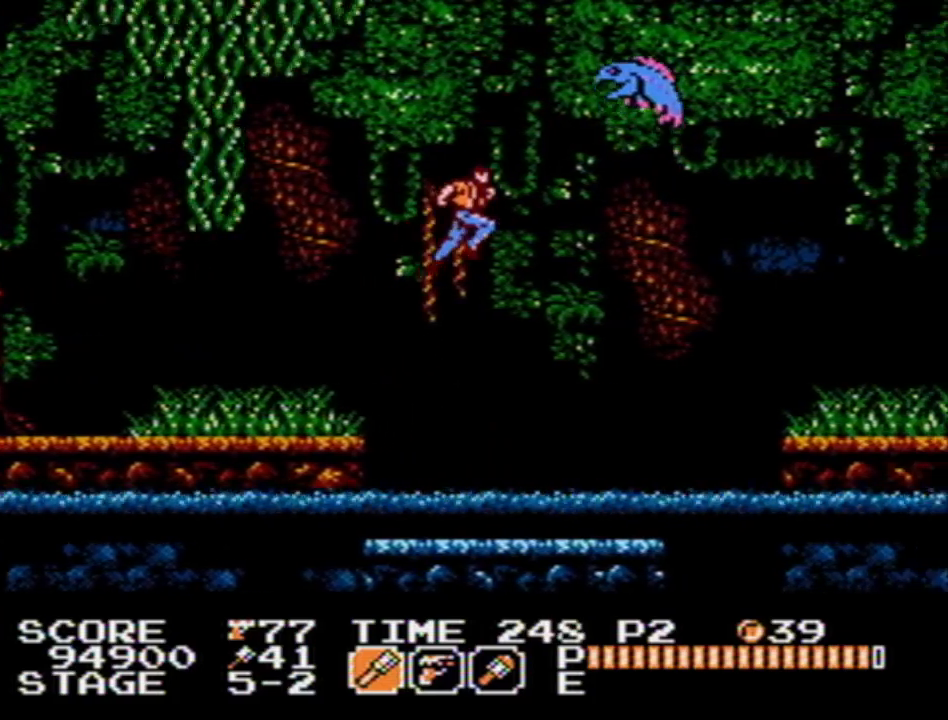
{"buttons": ["DPAD_RIGHT"], "events": []}
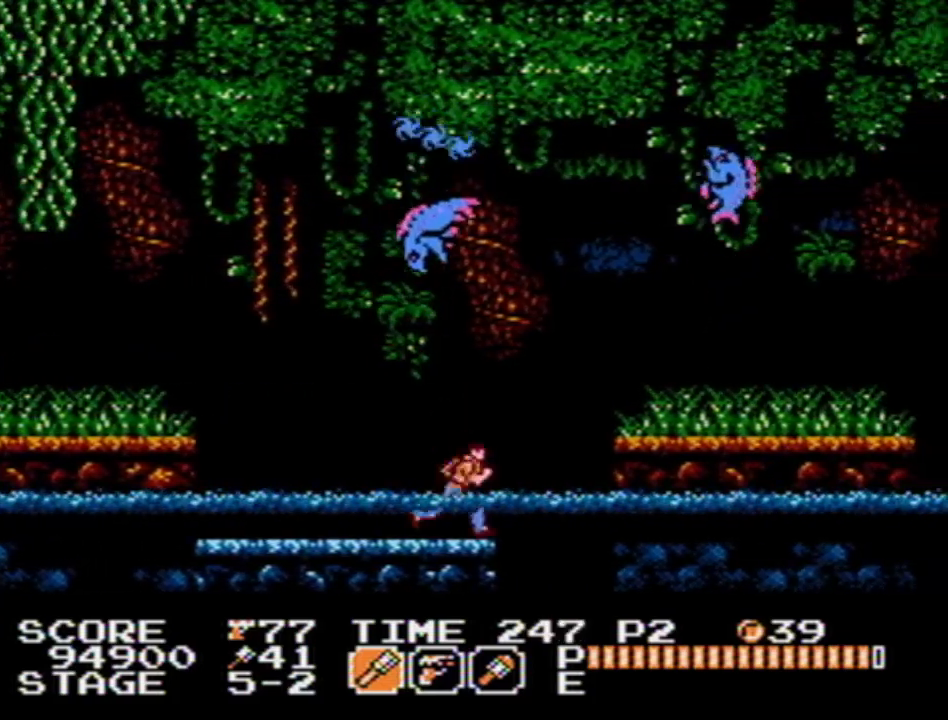
{"buttons": ["DPAD_RIGHT"], "events": [[33, "A", "down"], [233, "A", "up"]]}
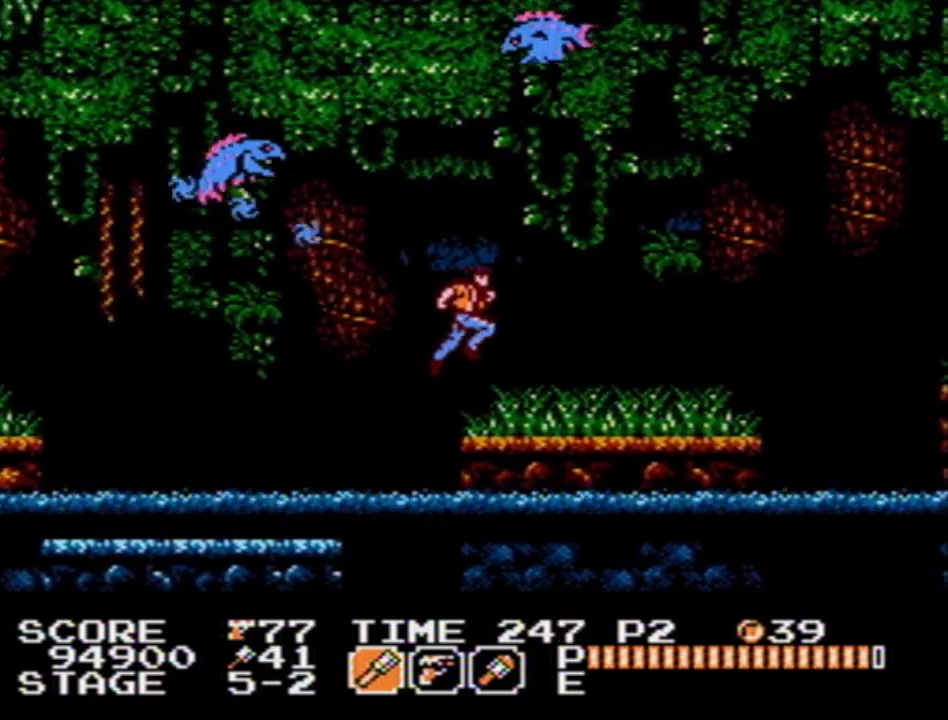
{"buttons": ["DPAD_RIGHT"], "events": []}
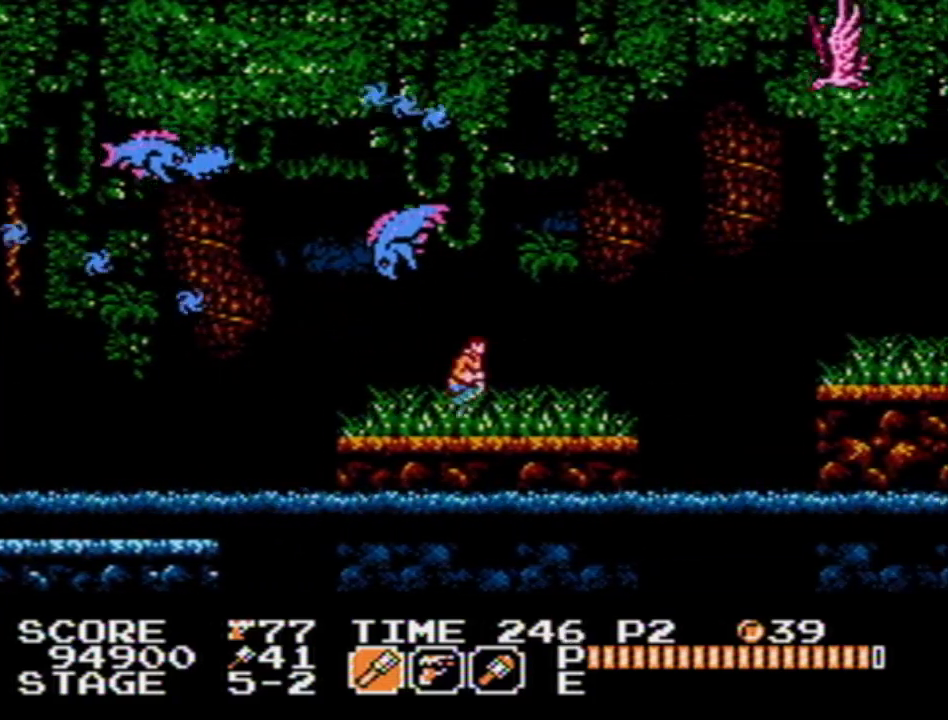
{"buttons": ["DPAD_RIGHT"], "events": []}
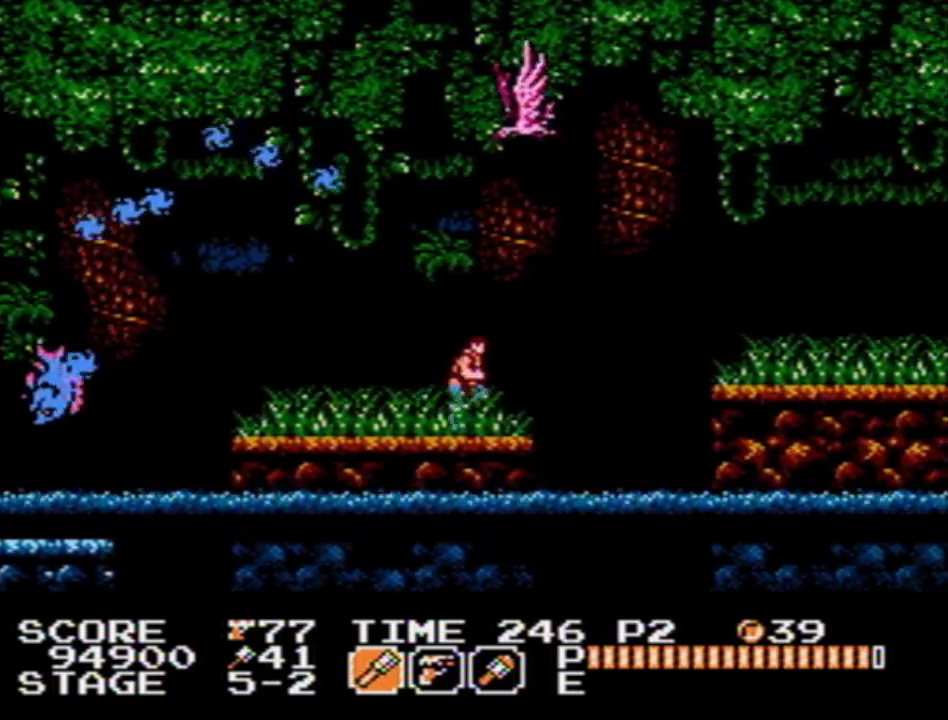
{"buttons": ["DPAD_RIGHT"], "events": [[217, "A", "down"], [483, "A", "up"]]}
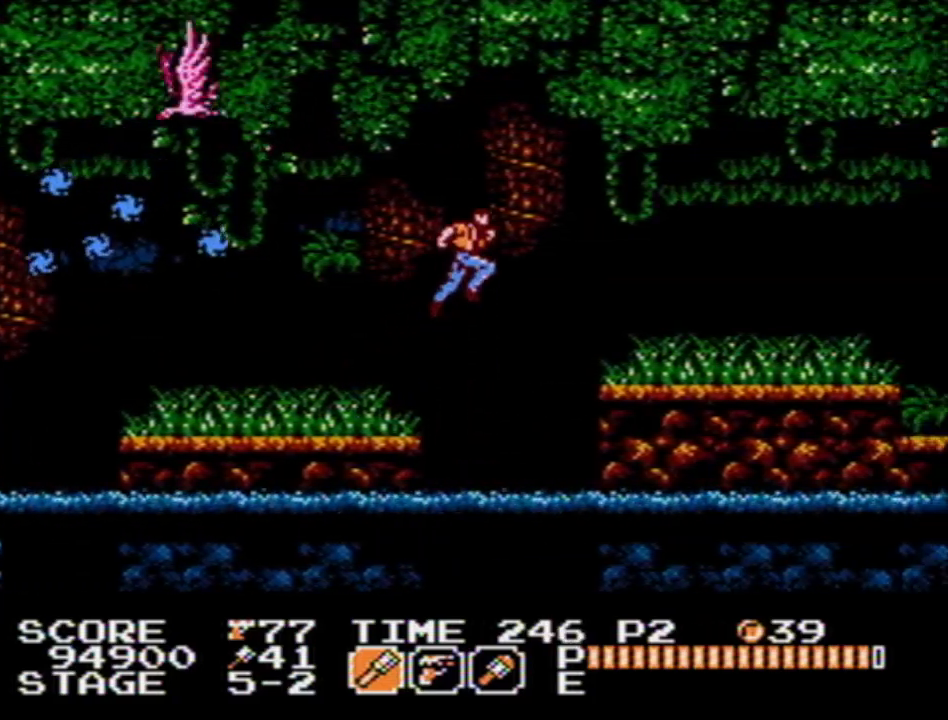
{"buttons": ["DPAD_RIGHT"], "events": []}
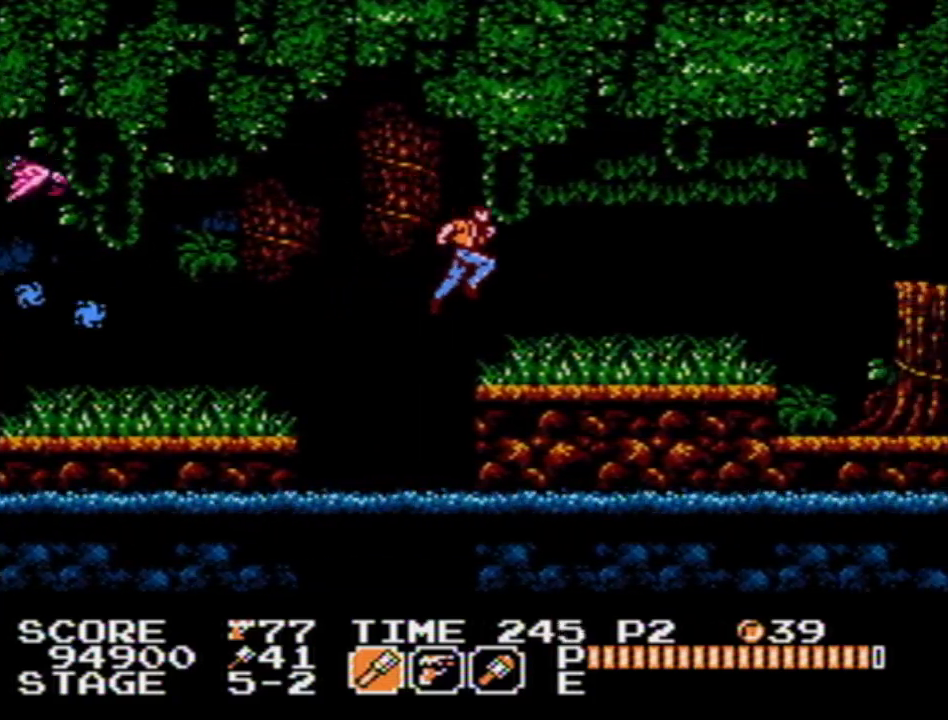
{"buttons": ["DPAD_RIGHT"], "events": []}
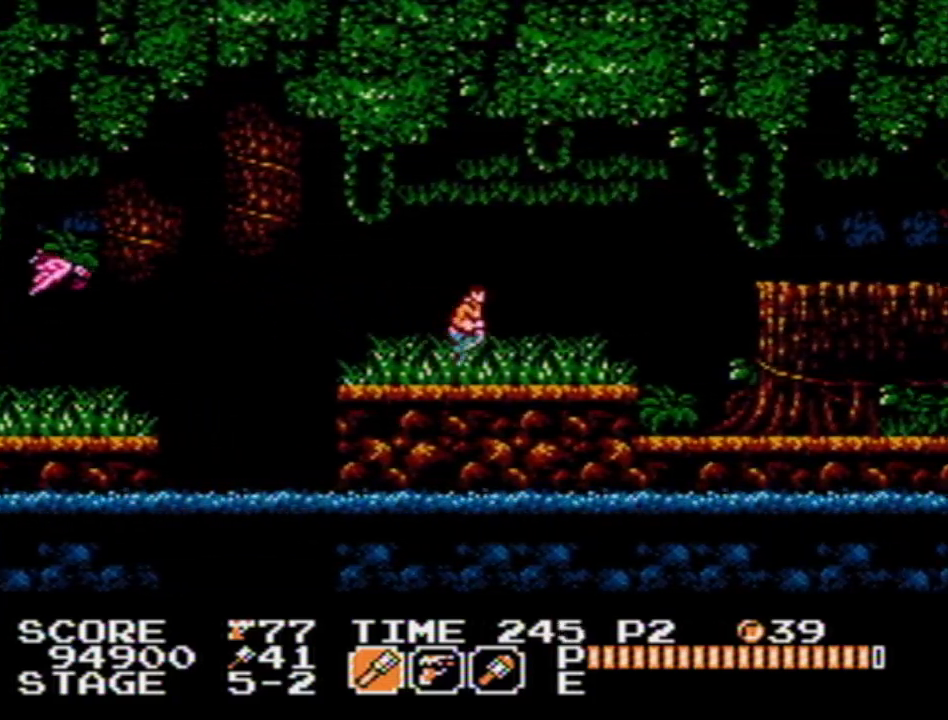
{"buttons": ["A", "DPAD_RIGHT"], "events": [[317, "A", "down"]]}
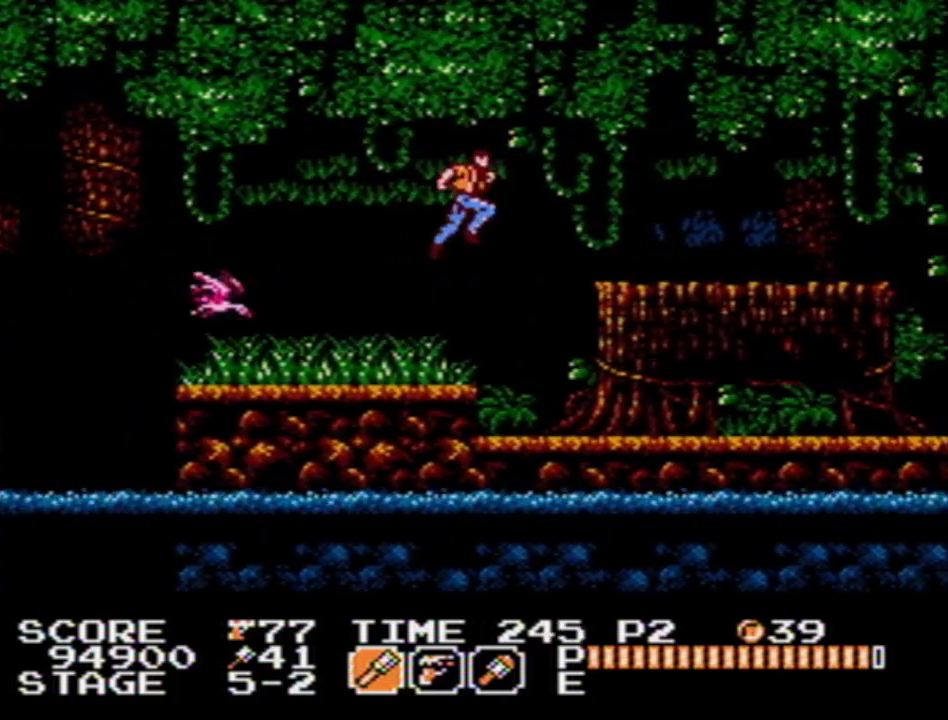
{"buttons": ["A", "DPAD_RIGHT"], "events": [[50, "A", "up"], [400, "A", "down"]]}
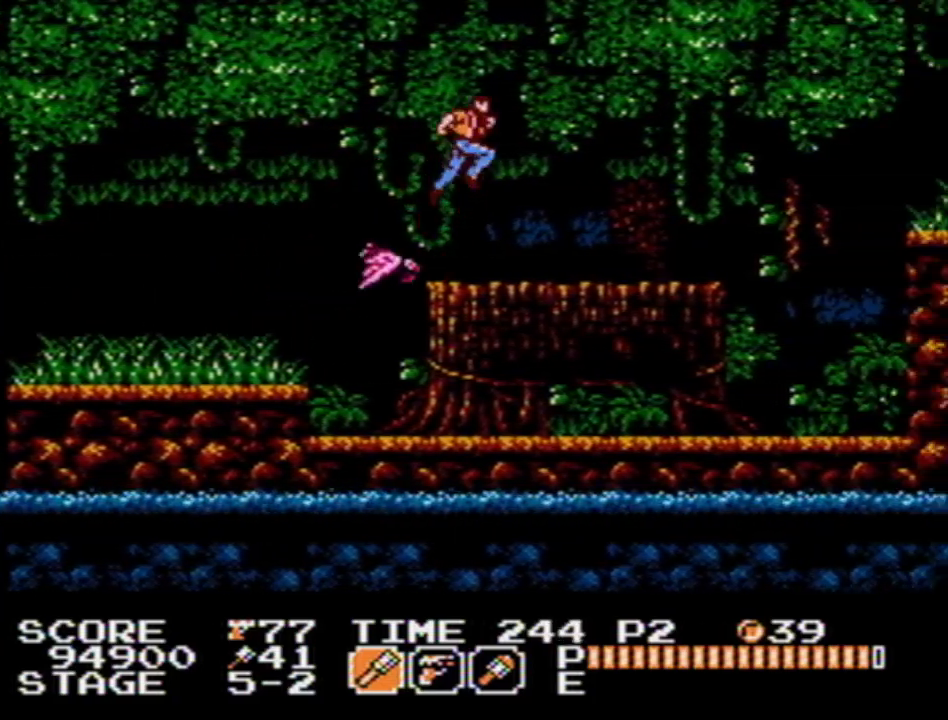
{"buttons": ["B", "DPAD_RIGHT"], "events": [[83, "A", "up"], [417, "B", "down"]]}
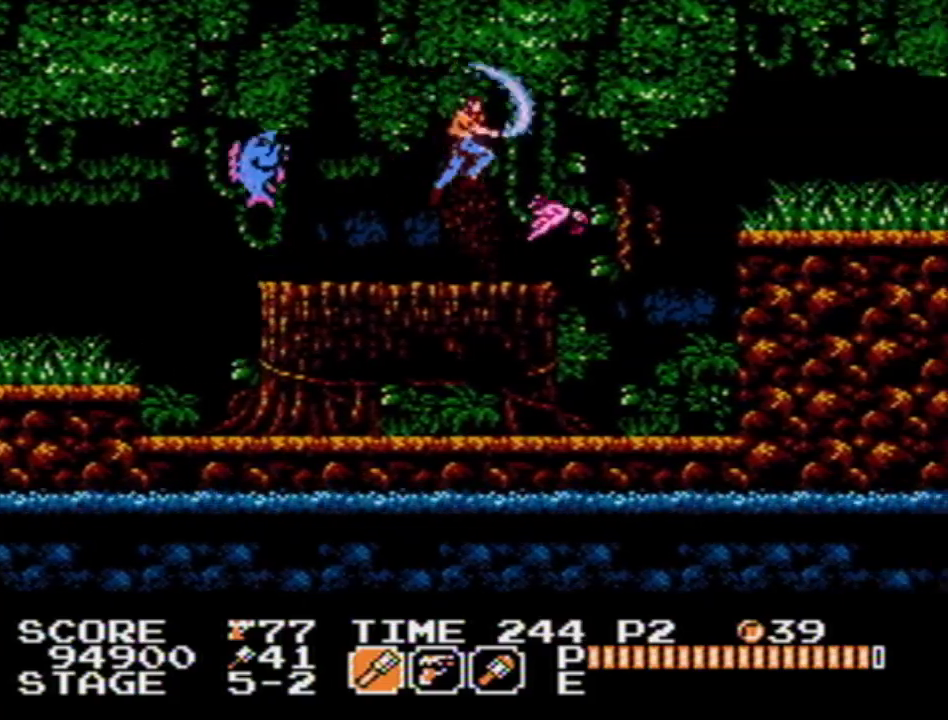
{"buttons": ["DPAD_RIGHT"], "events": [[100, "B", "up"], [317, "A", "down"], [483, "A", "up"]]}
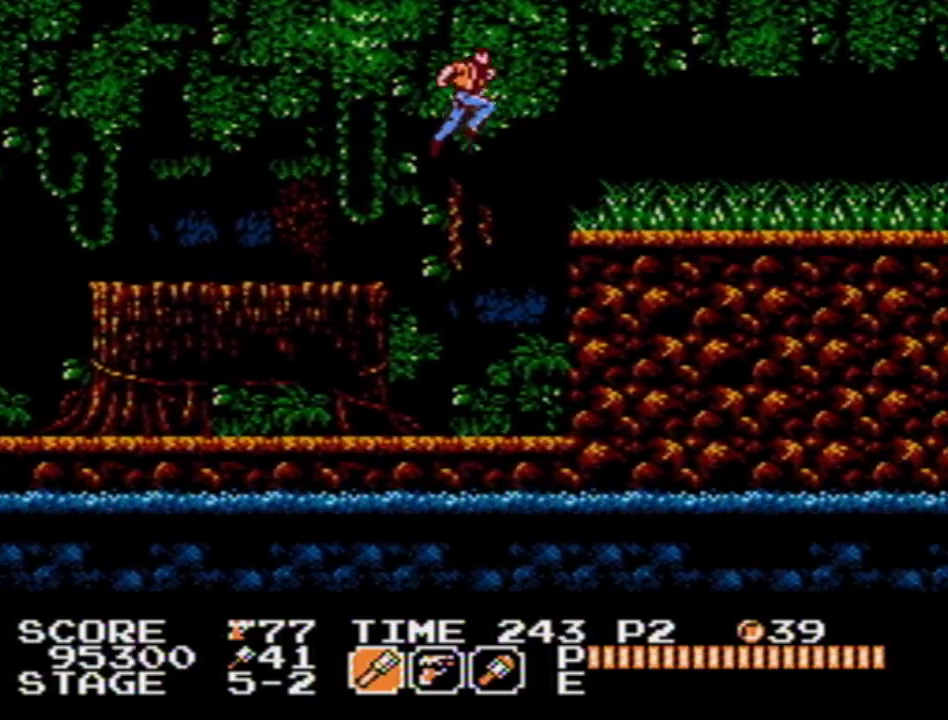
{"buttons": ["A", "B", "DPAD_RIGHT"], "events": [[467, "A", "down"], [500, "B", "down"]]}